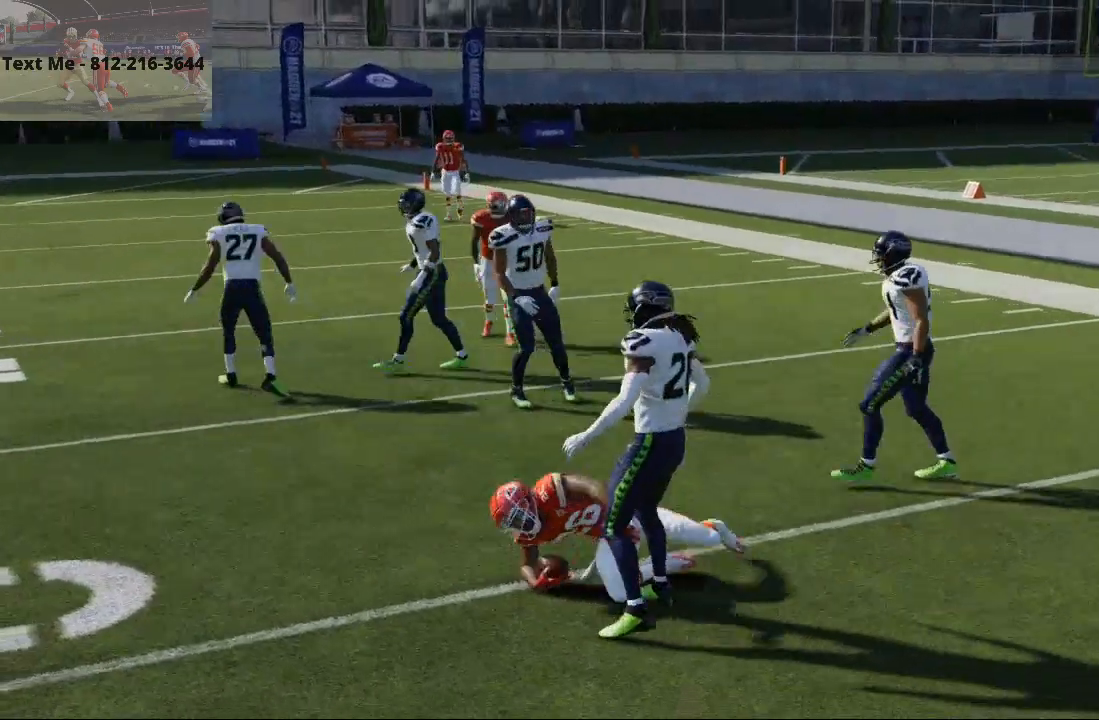
Gameplay with a controller (PlayStation layout); each line is a JSON object with the inputs held at the frame after it. "events" lists button and stick changes between this image and that frame as [ms after this image, input, new state], when the widget could be followed in between. Not read: R1.
{"buttons": [], "left_stick": "center", "right_stick": "center", "events": [[67, "L1", "up"], [167, "left_stick", "left"], [167, "right_stick", "center"], [300, "left_stick", "center"]]}
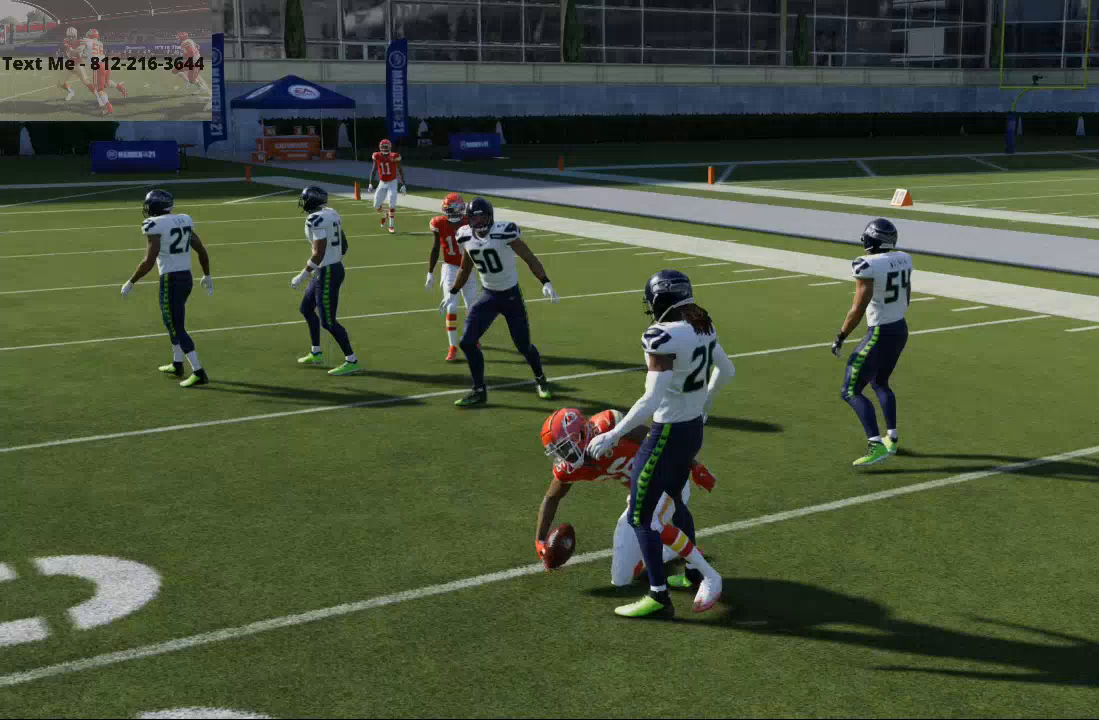
{"buttons": [], "left_stick": "center", "right_stick": "center", "events": [[200, "CROSS", "down"], [300, "CROSS", "up"]]}
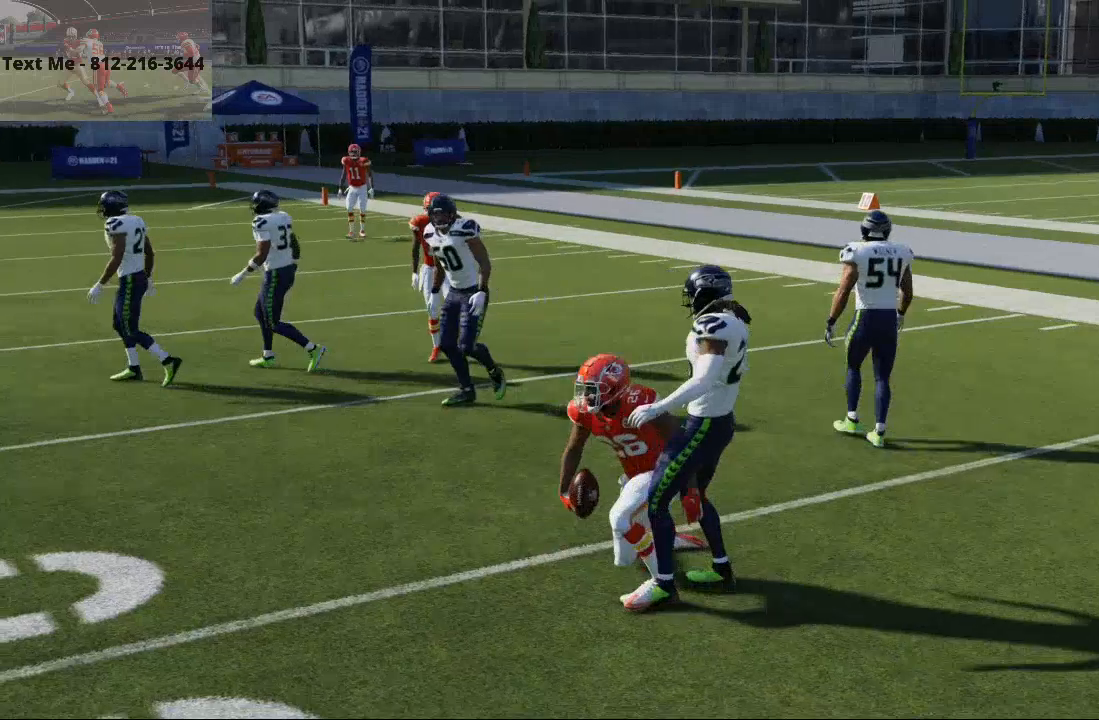
{"buttons": [], "left_stick": "center", "right_stick": "center", "events": [[367, "CROSS", "down"], [500, "CROSS", "up"]]}
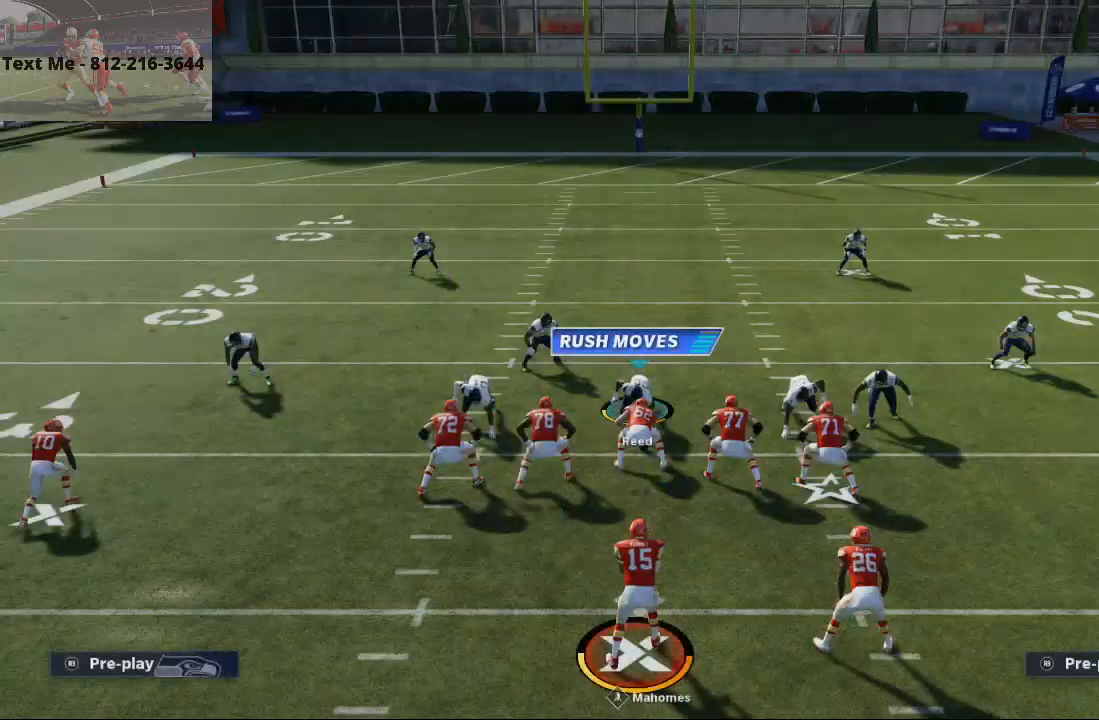
{"buttons": [], "left_stick": "down", "right_stick": "center", "events": [[233, "left_stick", "down"]]}
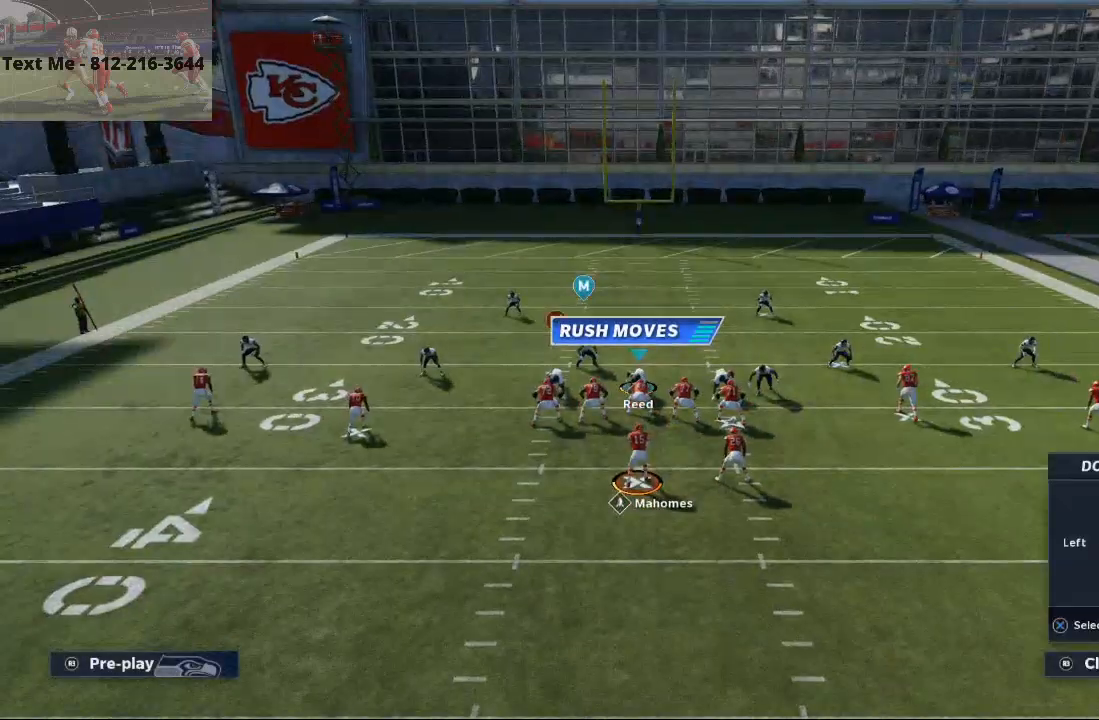
{"buttons": ["R2"], "left_stick": "down-left", "right_stick": "center", "events": [[333, "R2", "down"], [367, "left_stick", "down-left"]]}
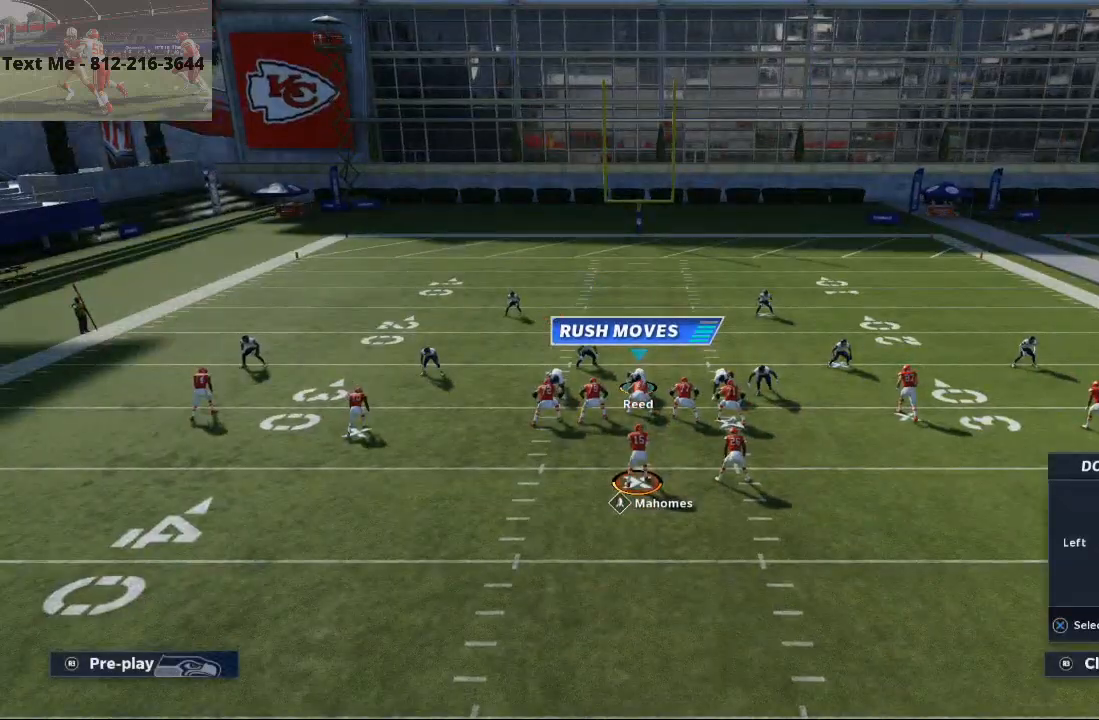
{"buttons": ["R2"], "left_stick": "left", "right_stick": "center", "events": [[100, "left_stick", "left"]]}
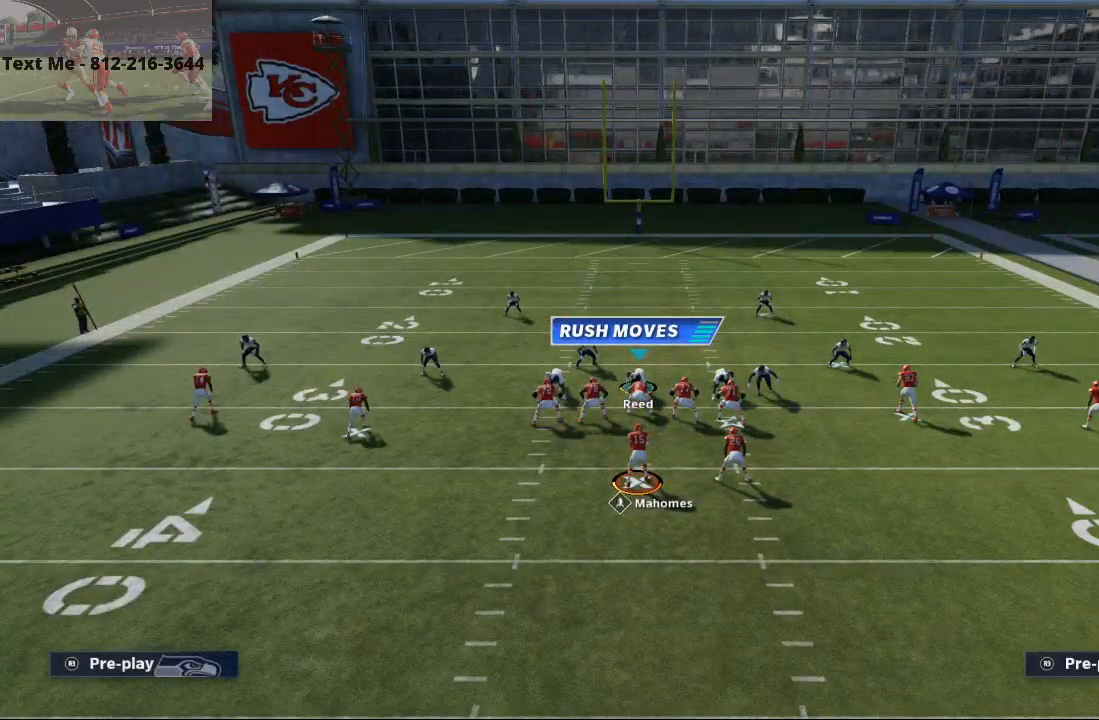
{"buttons": ["R2"], "left_stick": "left", "right_stick": "center", "events": []}
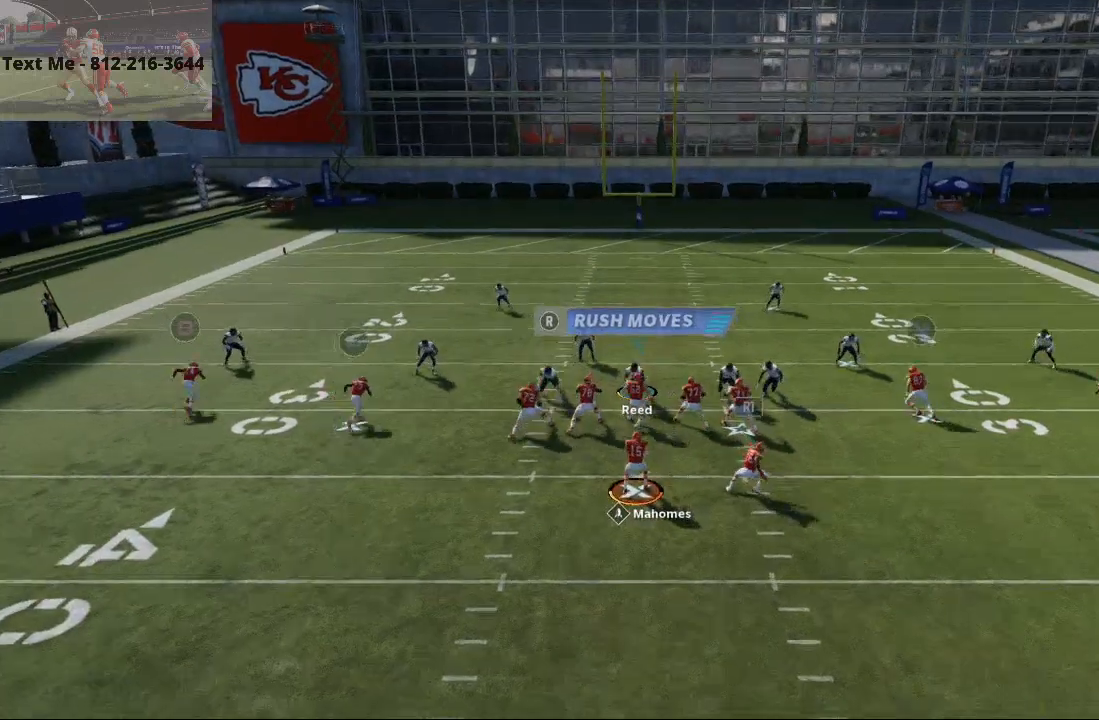
{"buttons": ["R2"], "left_stick": "left", "right_stick": "center", "events": []}
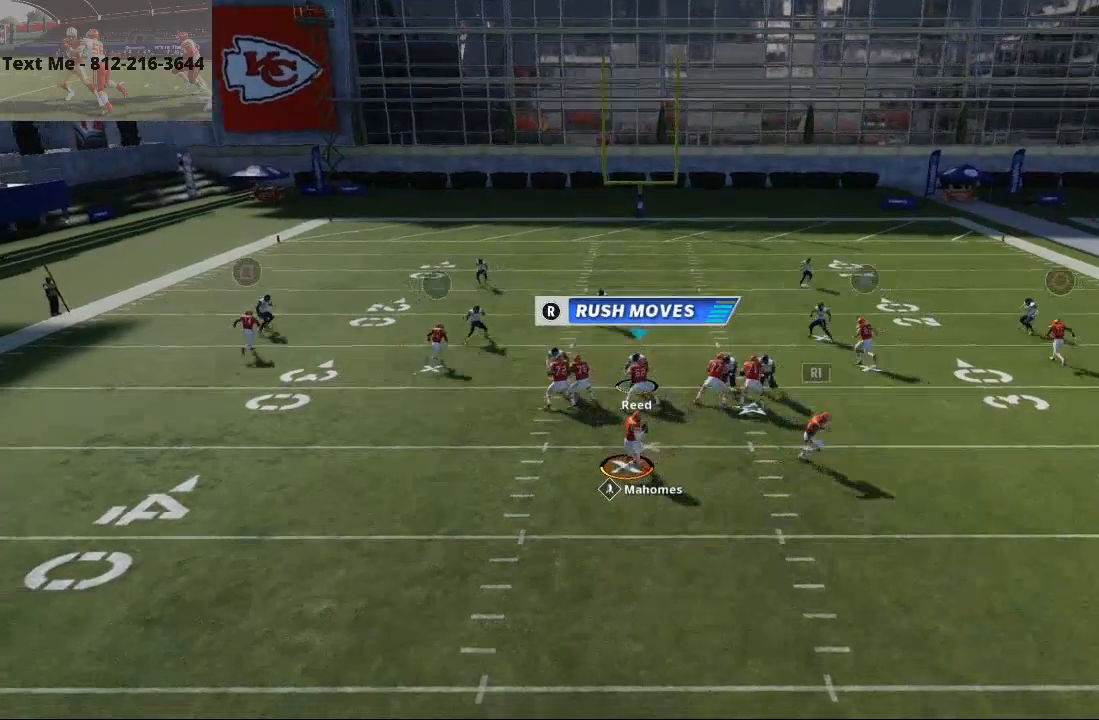
{"buttons": ["R2"], "left_stick": "left", "right_stick": "center", "events": []}
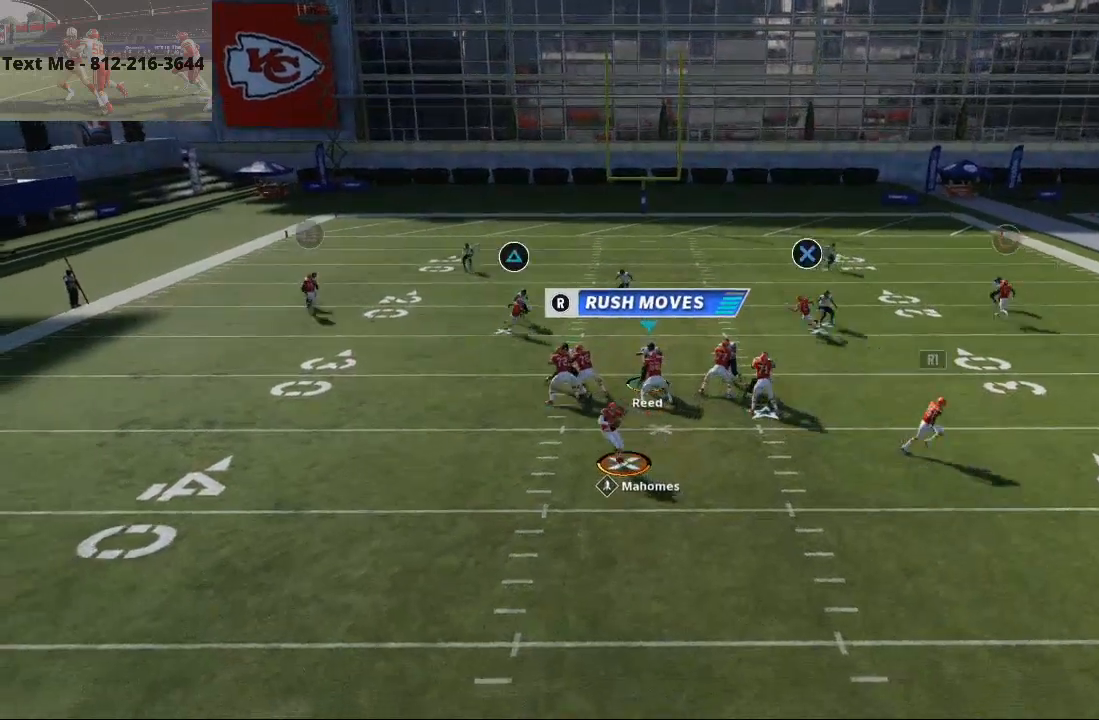
{"buttons": ["R2"], "left_stick": "left", "right_stick": "center", "events": []}
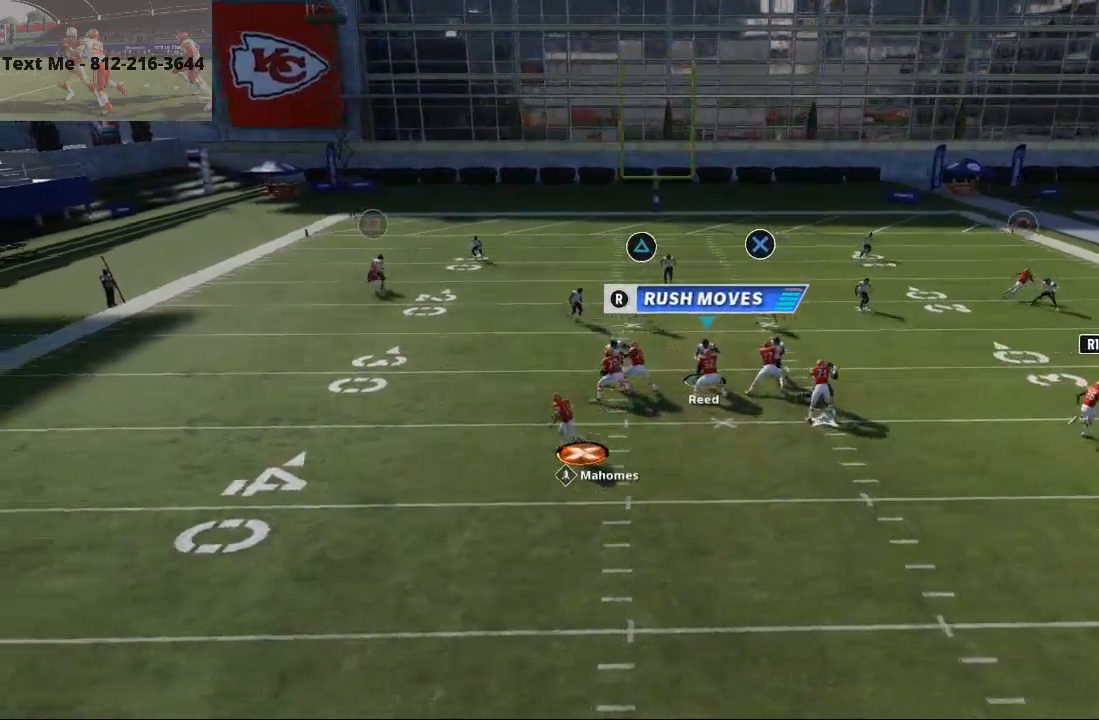
{"buttons": ["R2"], "left_stick": "up-left", "right_stick": "center", "events": [[367, "left_stick", "up-left"]]}
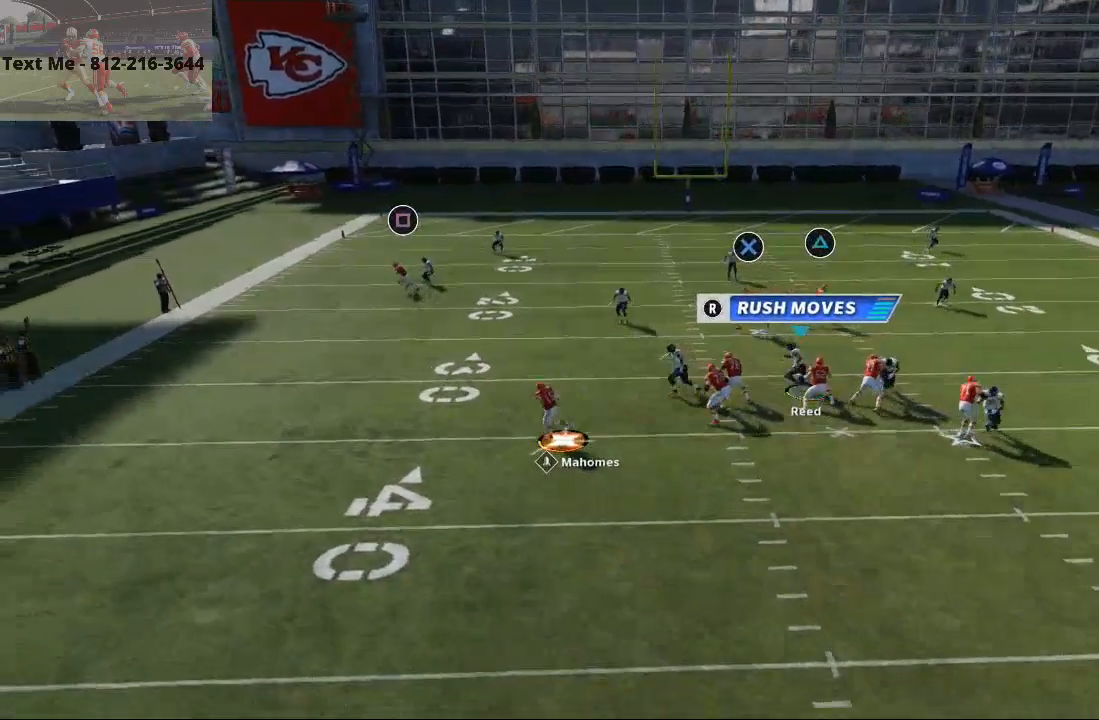
{"buttons": ["R2"], "left_stick": "up-left", "right_stick": "center", "events": [[200, "SQUARE", "down"], [267, "SQUARE", "up"], [367, "SQUARE", "down"], [433, "SQUARE", "up"]]}
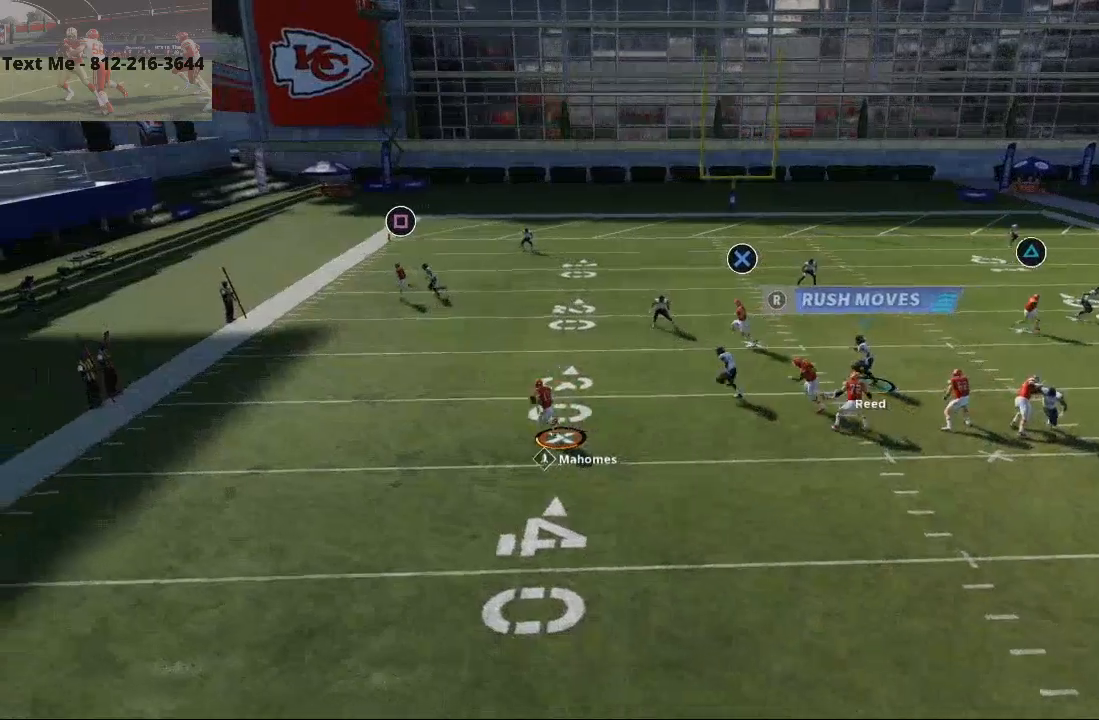
{"buttons": [], "left_stick": "up", "right_stick": "center", "events": [[100, "left_stick", "up"], [367, "R2", "up"]]}
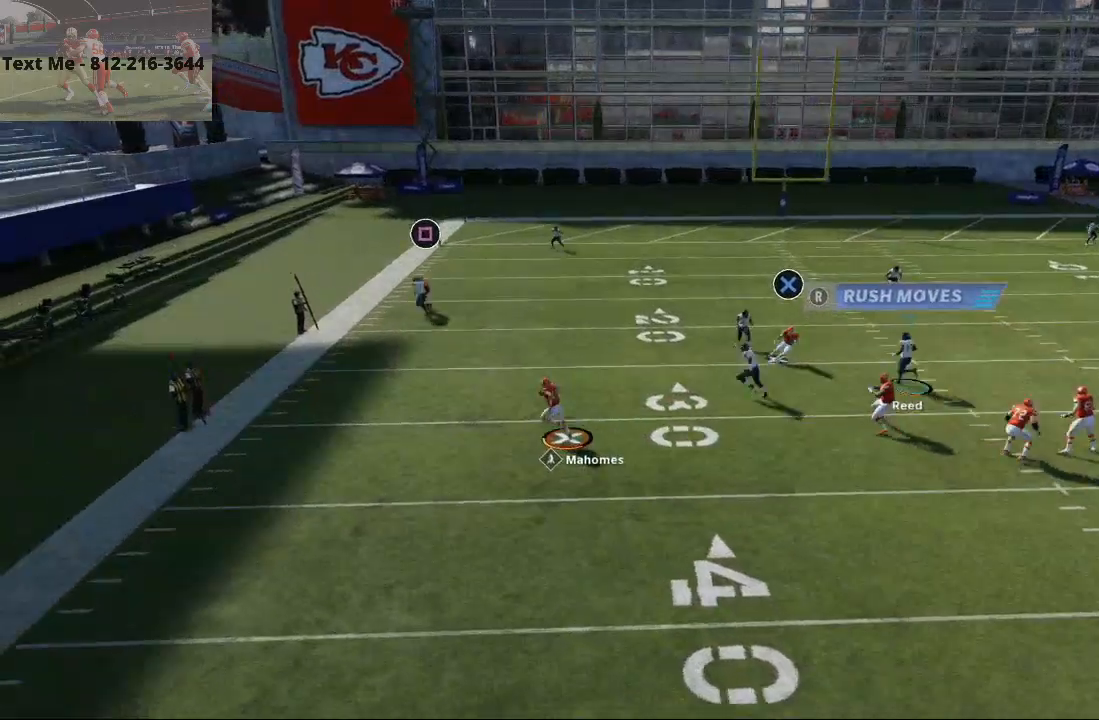
{"buttons": [], "left_stick": "center", "right_stick": "center"}
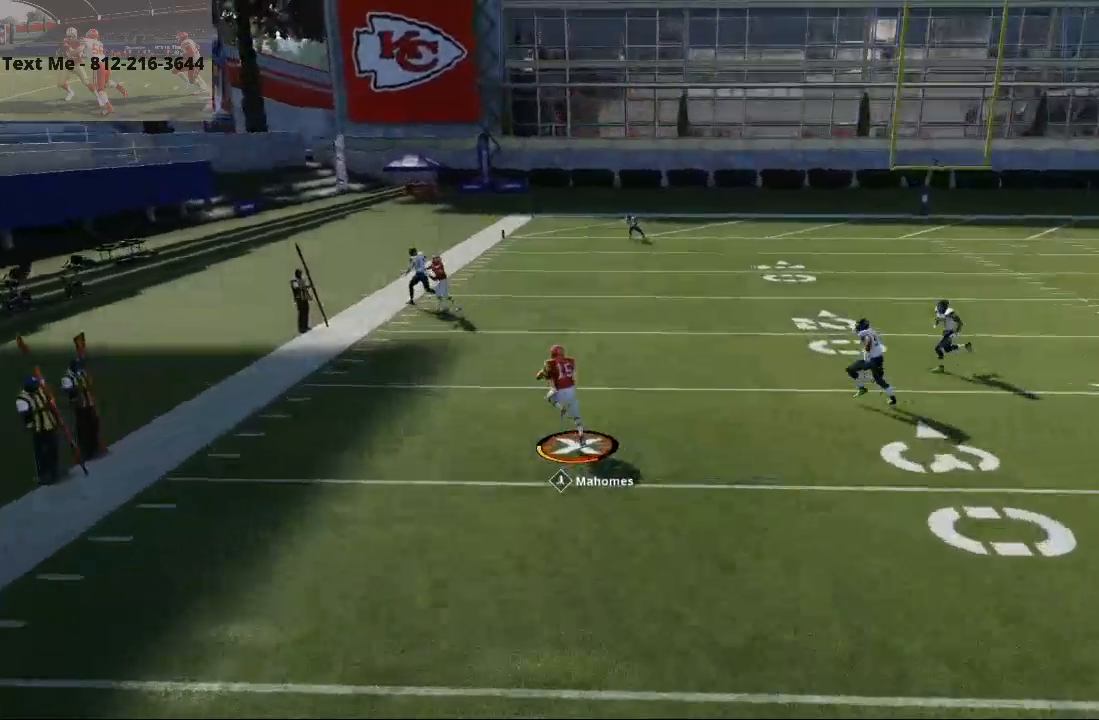
{"buttons": [], "left_stick": "center", "right_stick": "center", "events": []}
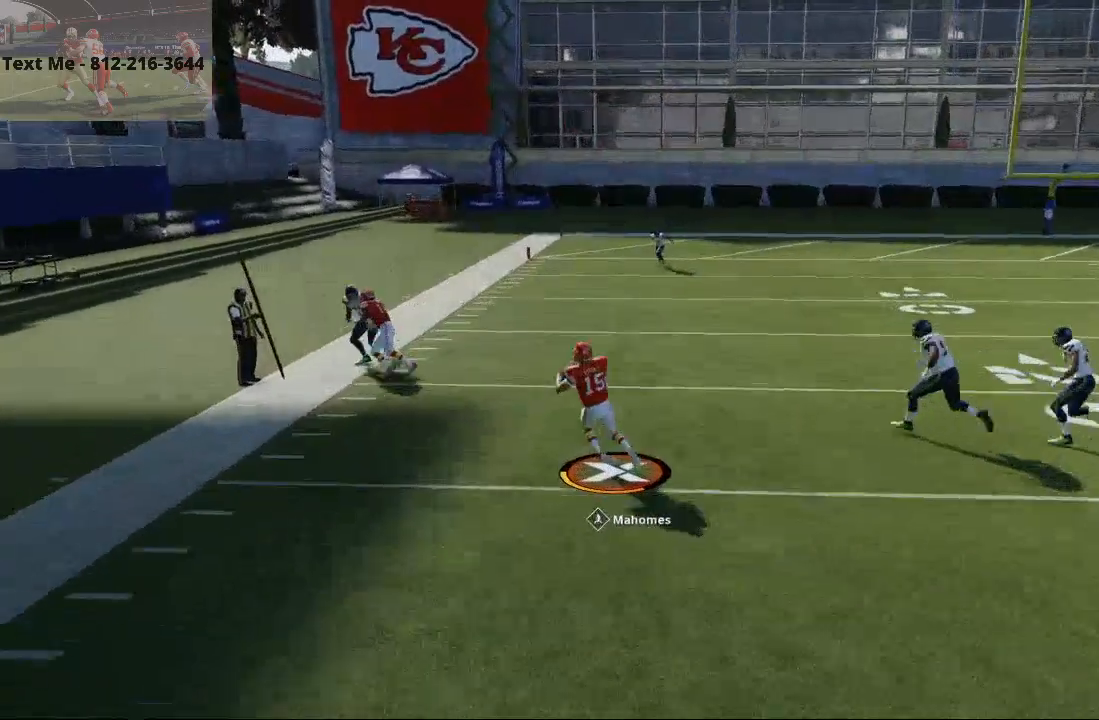
{"buttons": [], "left_stick": "center", "right_stick": "center", "events": []}